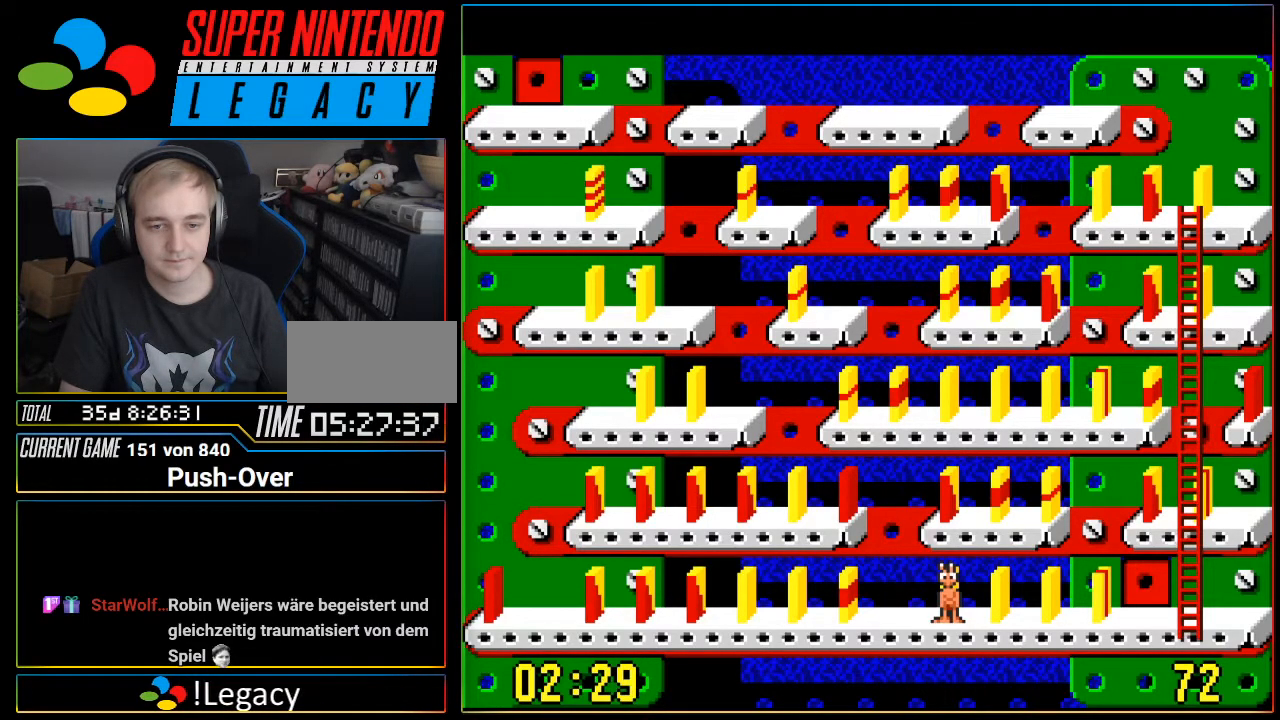
Gameplay with a controller (Nintendo layout); each line is a JSON object with the inputs held at the frame after it. "events" lists button and stick changes between this image and that frame as [ms after this image, input, new state], when the widget could be followed in between. Not read: L3 R3.
{"buttons": ["DPAD_RIGHT"], "events": [[117, "DPAD_RIGHT", "down"]]}
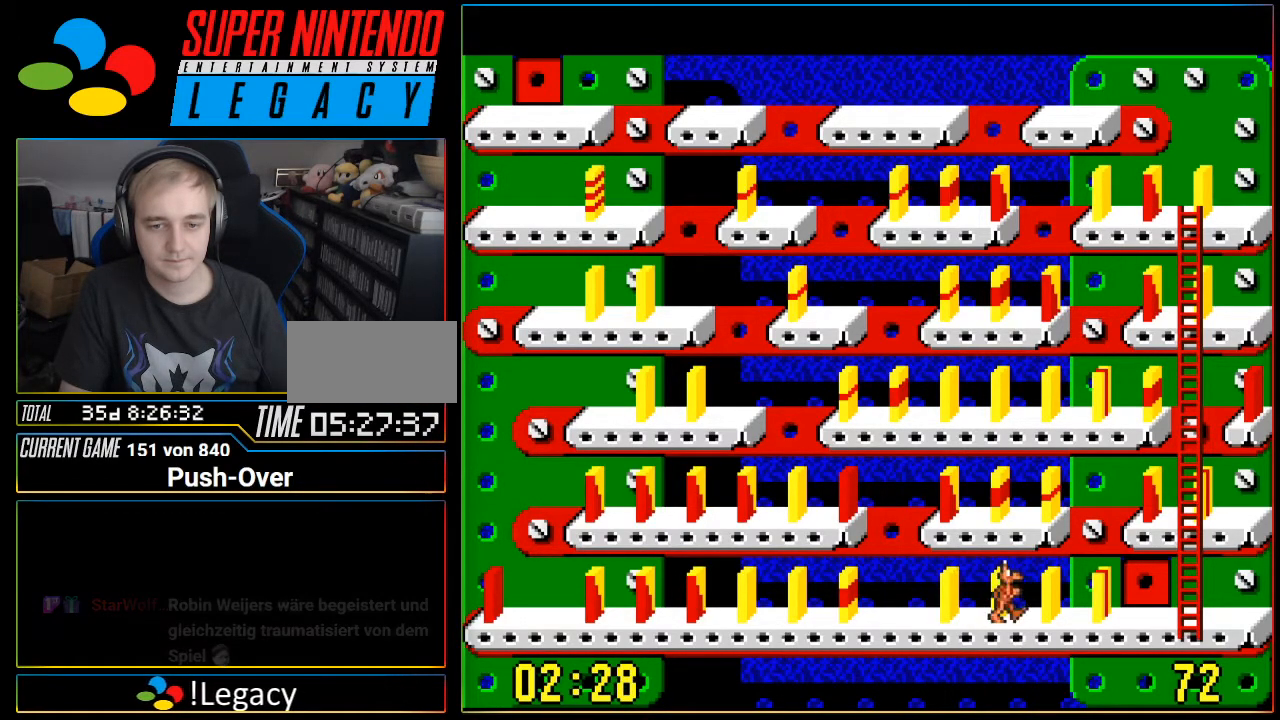
{"buttons": [], "events": [[333, "DPAD_RIGHT", "up"]]}
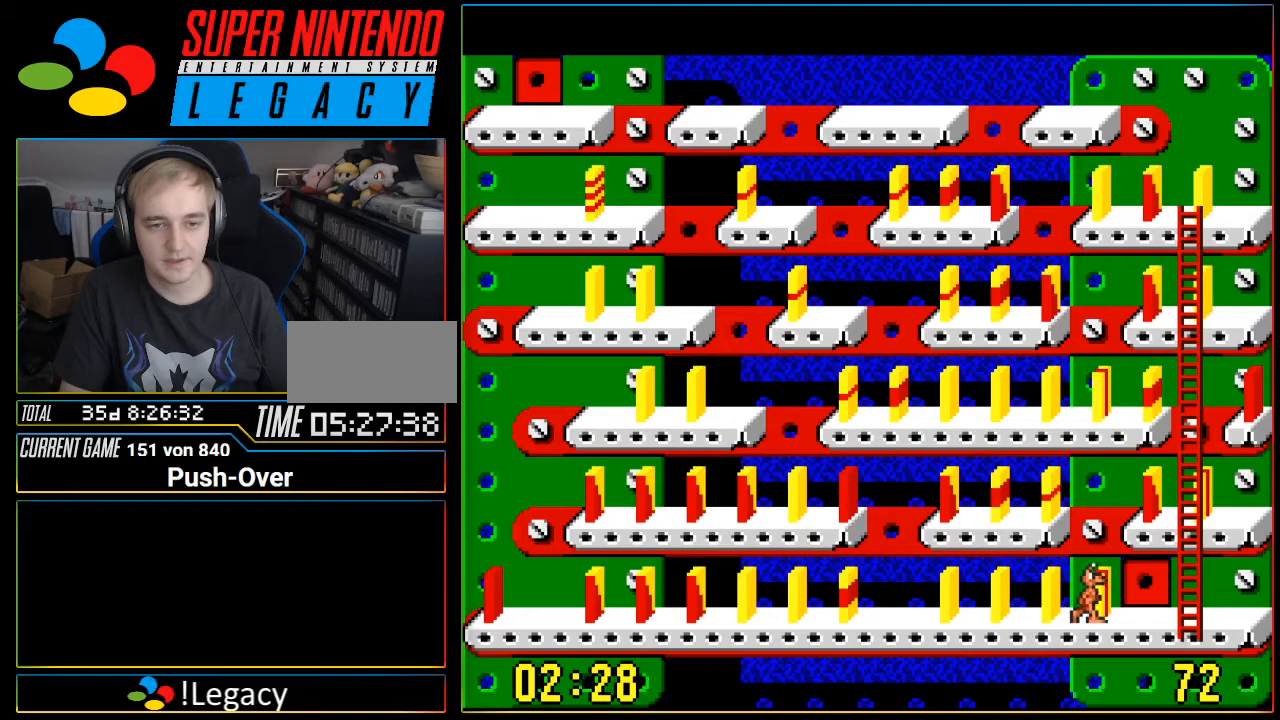
{"buttons": [], "events": []}
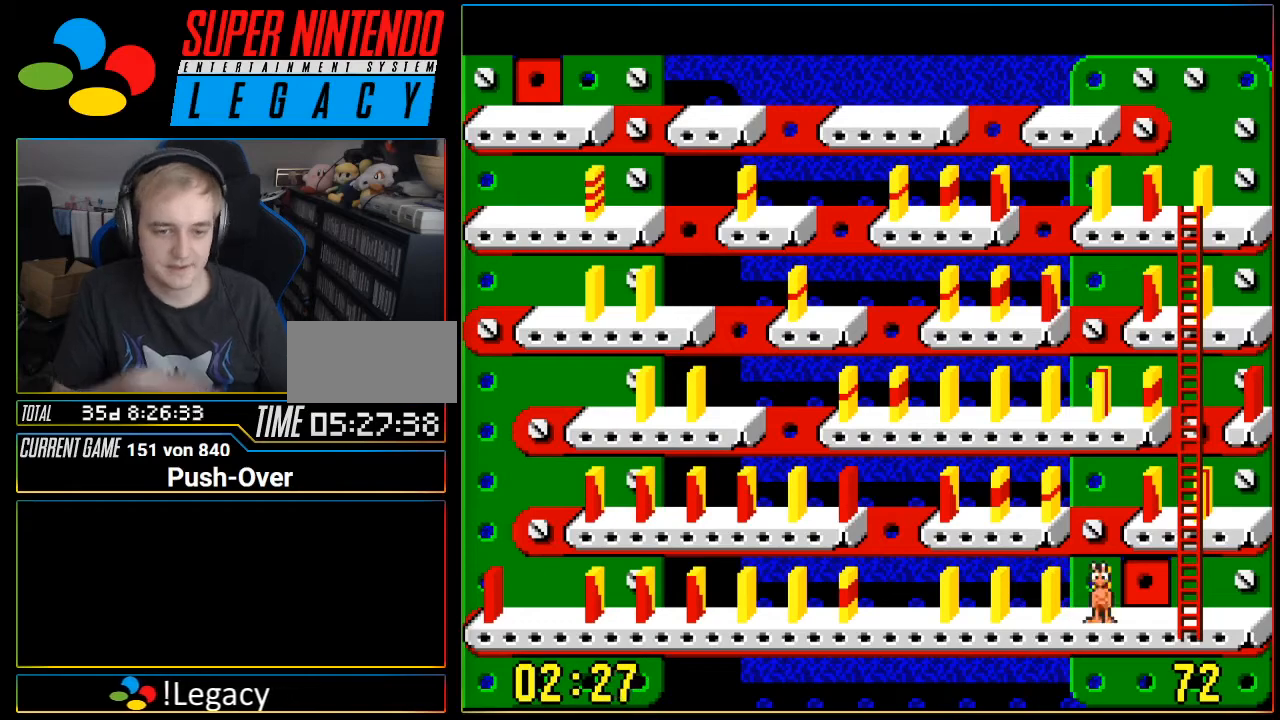
{"buttons": [], "events": []}
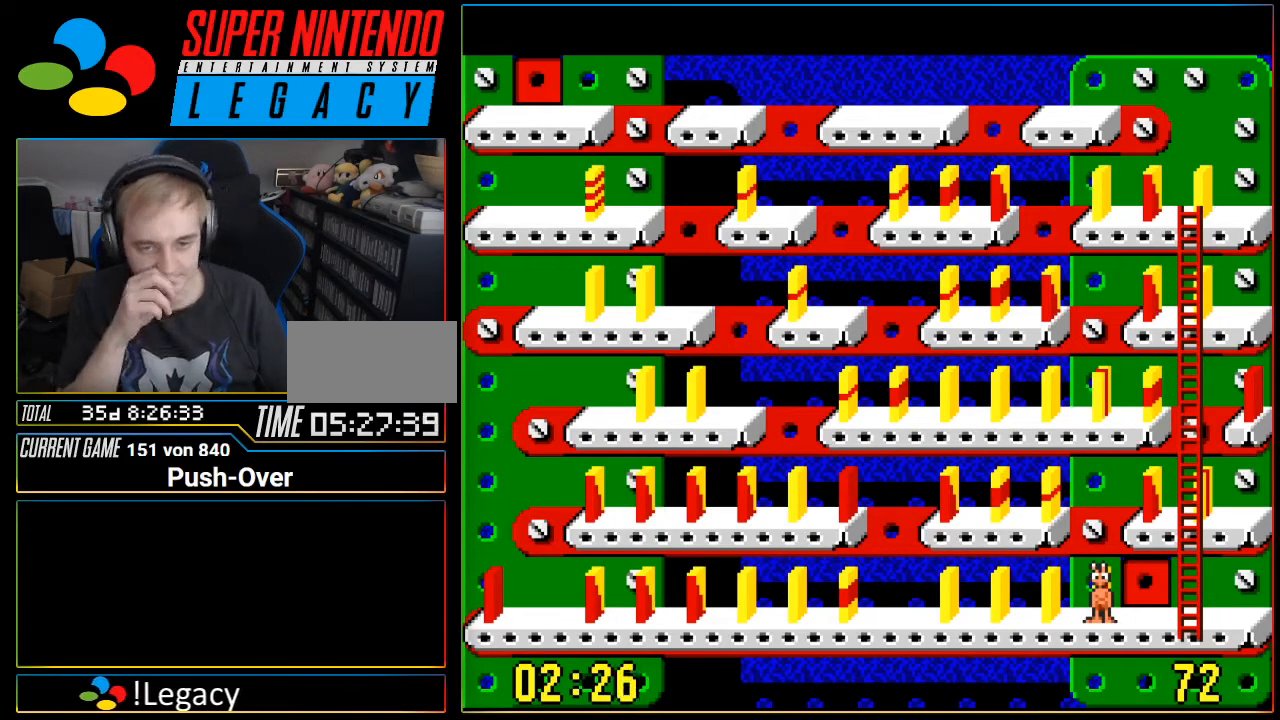
{"buttons": ["DPAD_LEFT"], "events": [[84, "DPAD_LEFT", "down"]]}
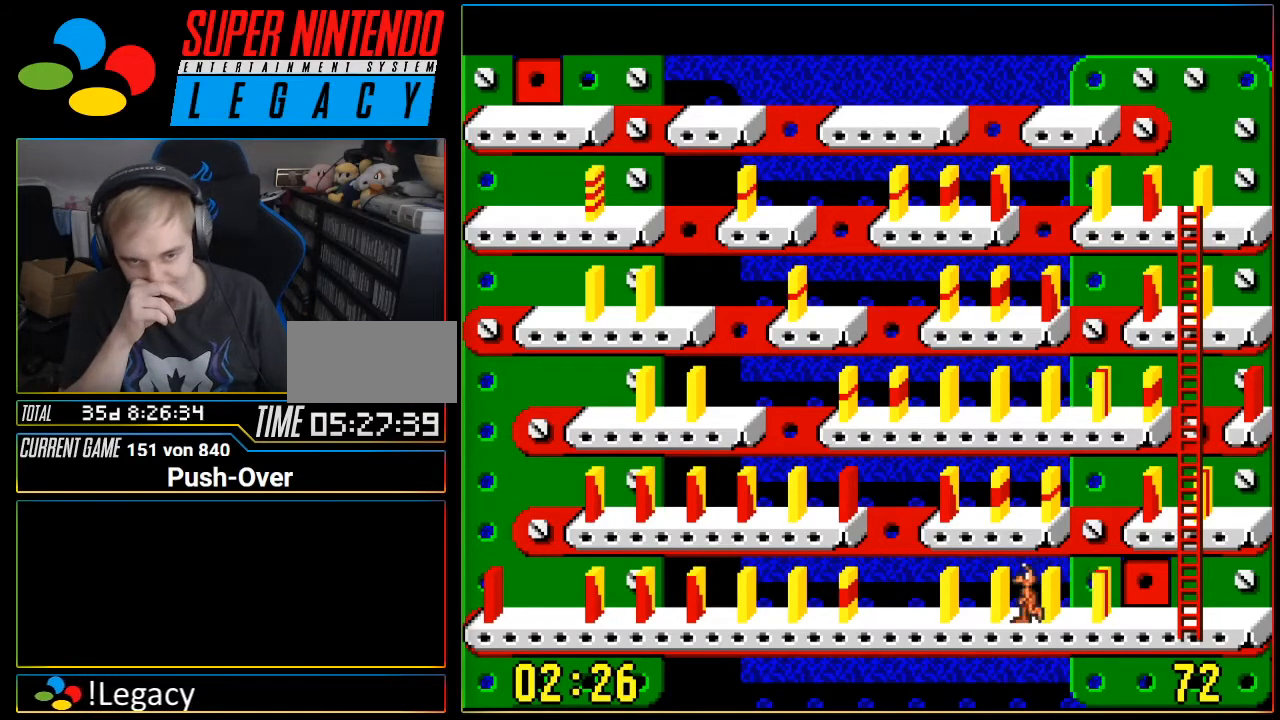
{"buttons": ["DPAD_LEFT"], "events": []}
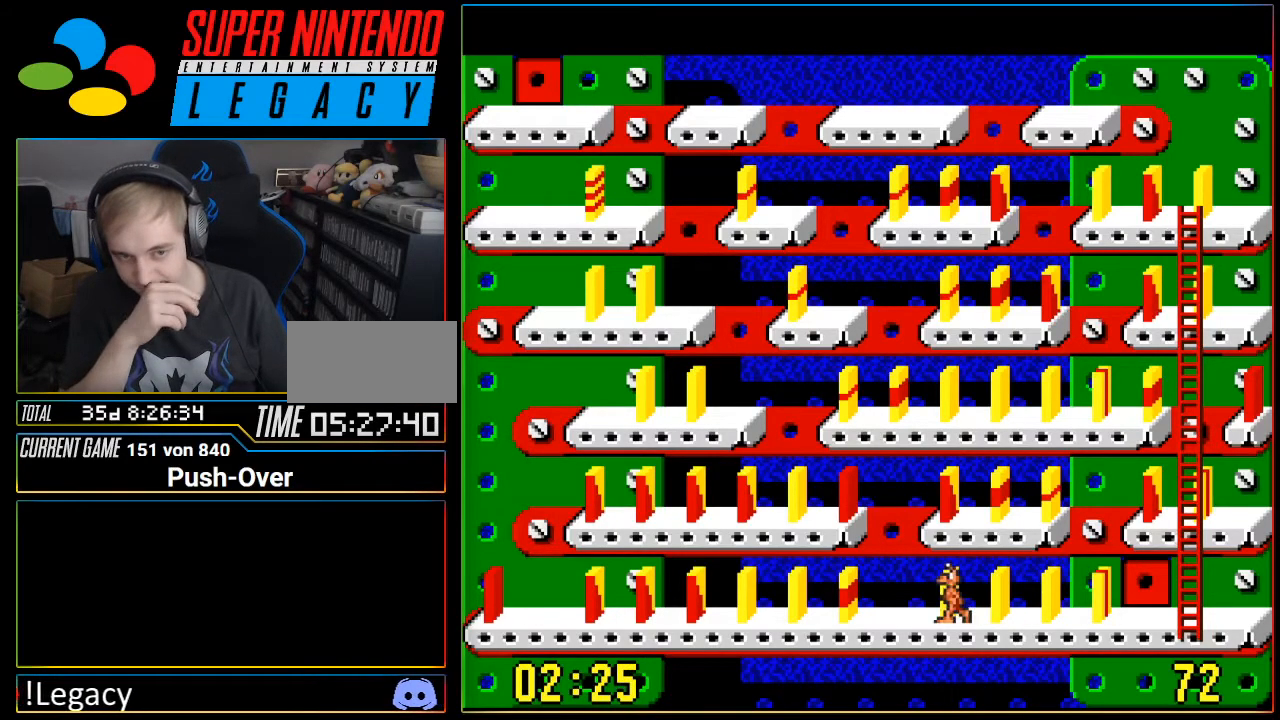
{"buttons": [], "events": [[134, "DPAD_LEFT", "up"]]}
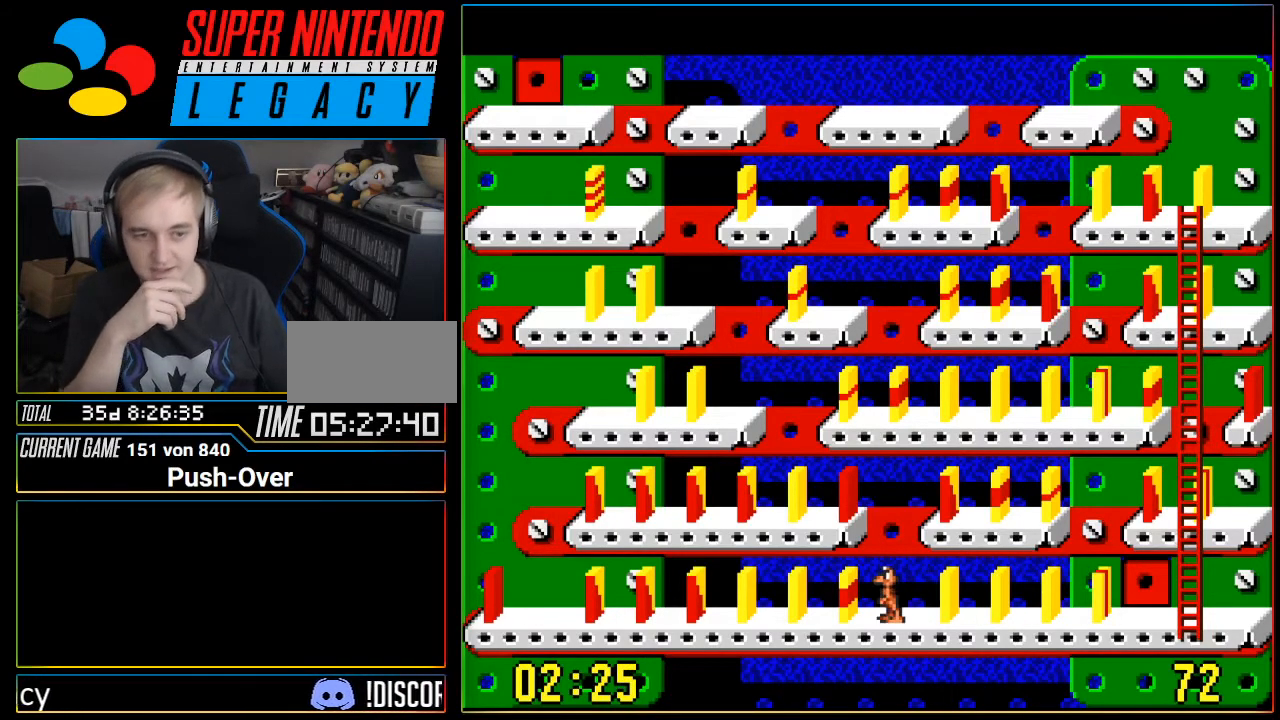
{"buttons": [], "events": []}
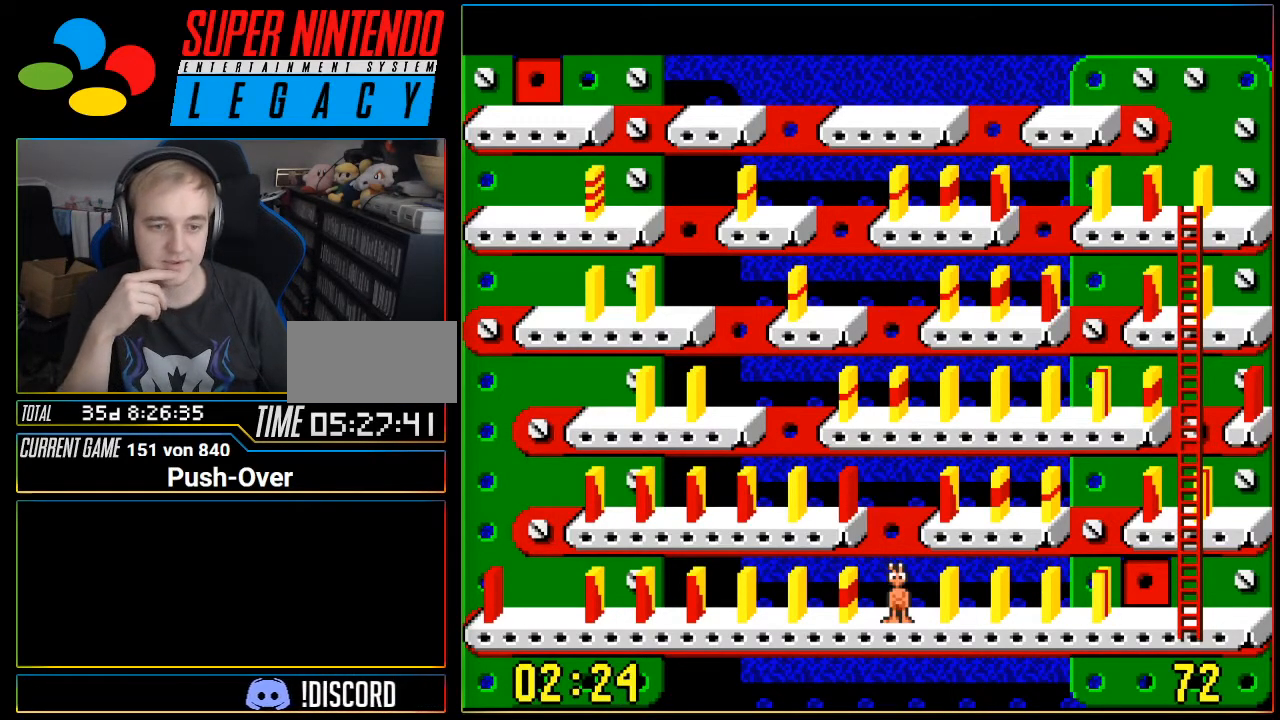
{"buttons": [], "events": []}
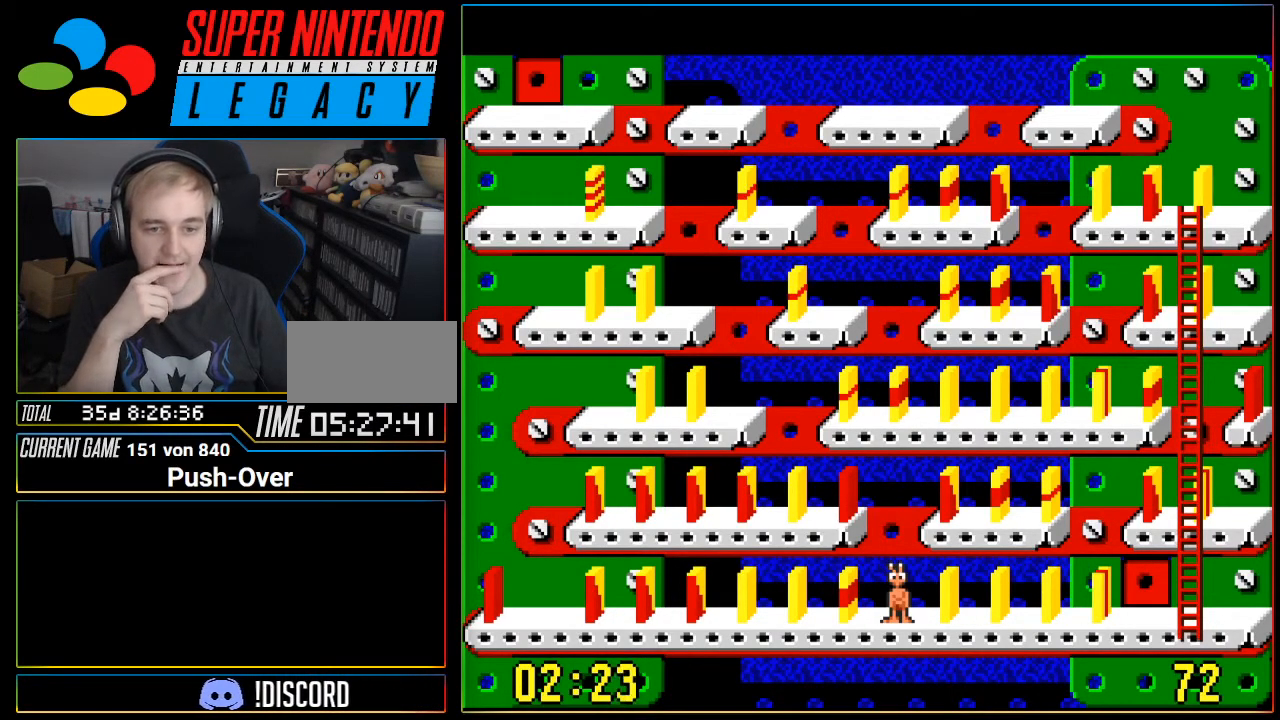
{"buttons": [], "events": []}
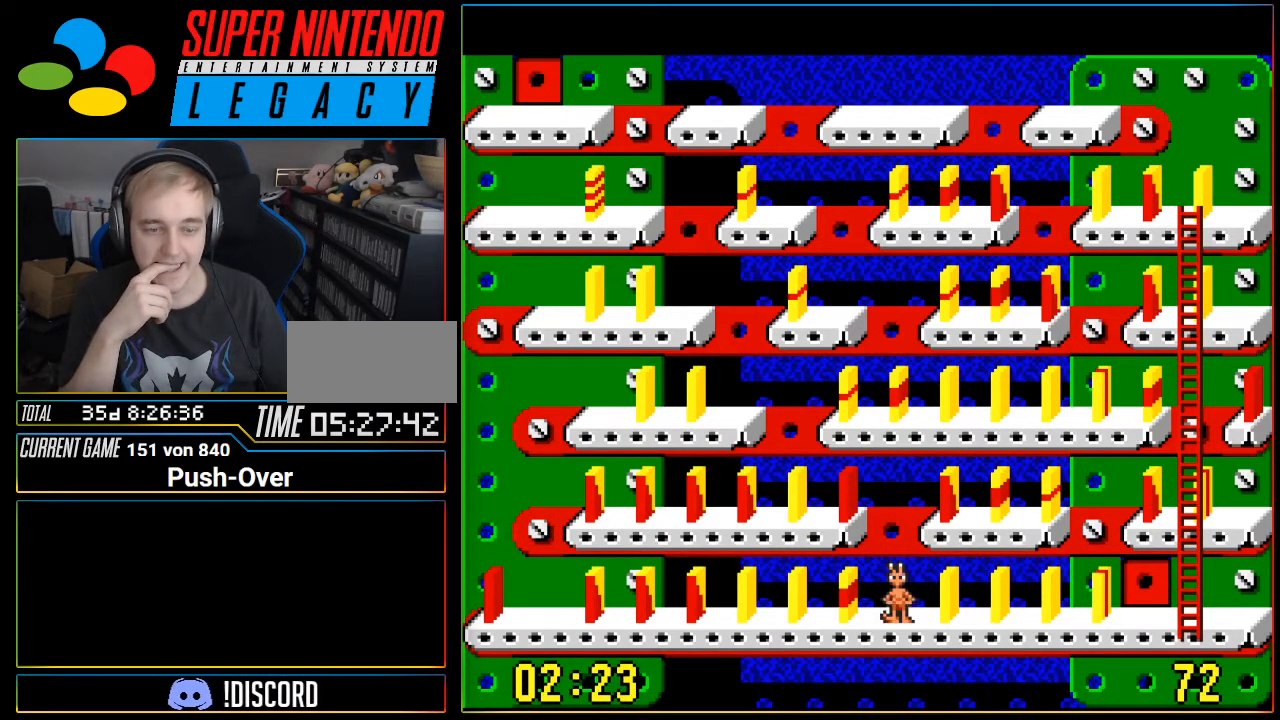
{"buttons": [], "events": []}
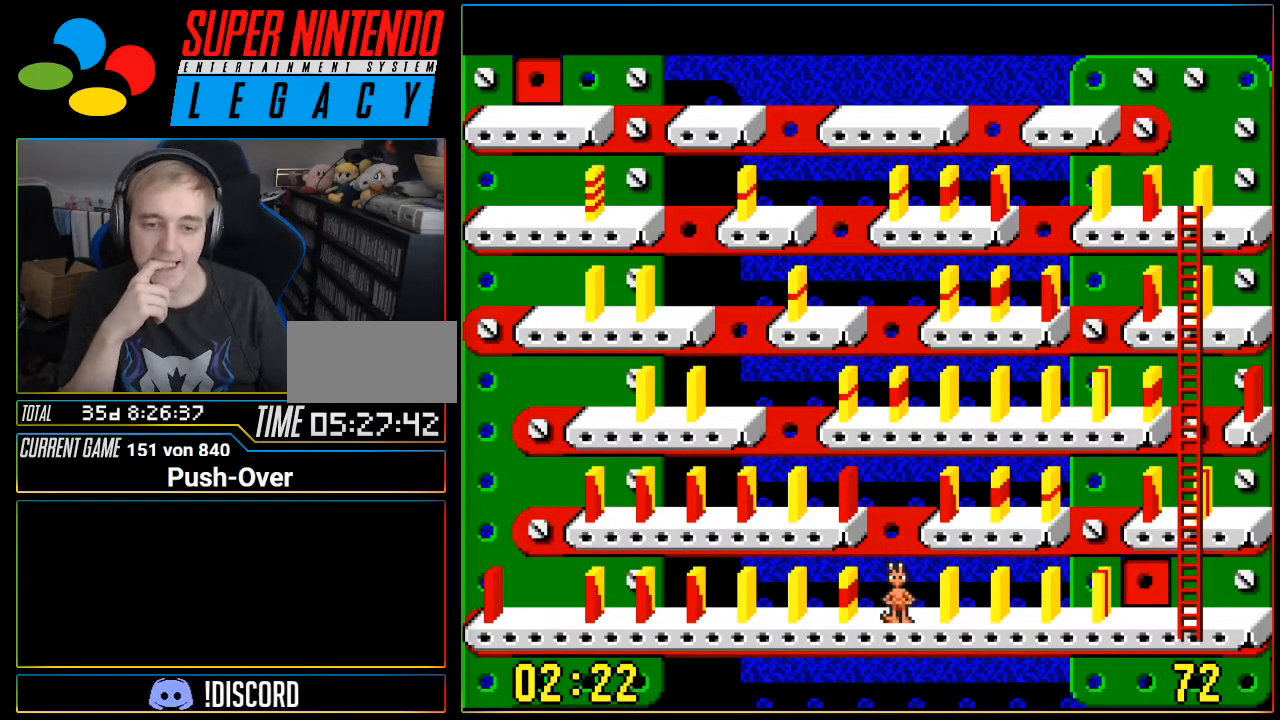
{"buttons": [], "events": []}
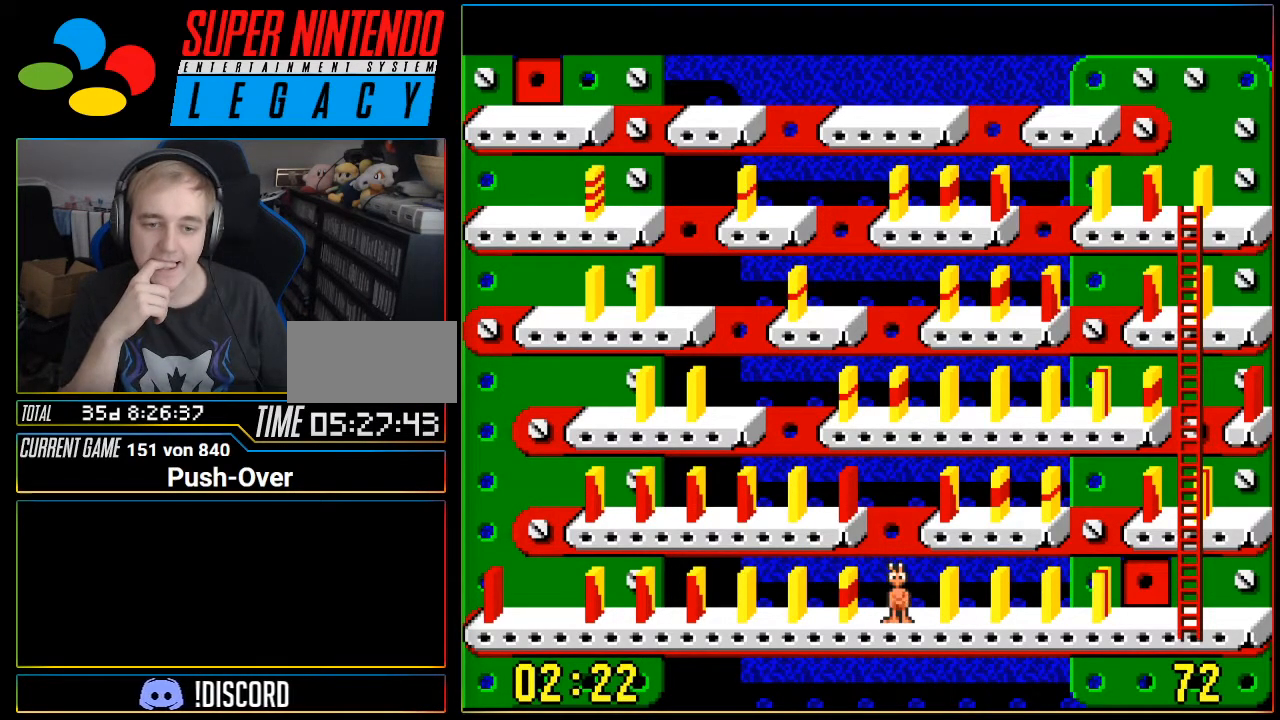
{"buttons": [], "events": []}
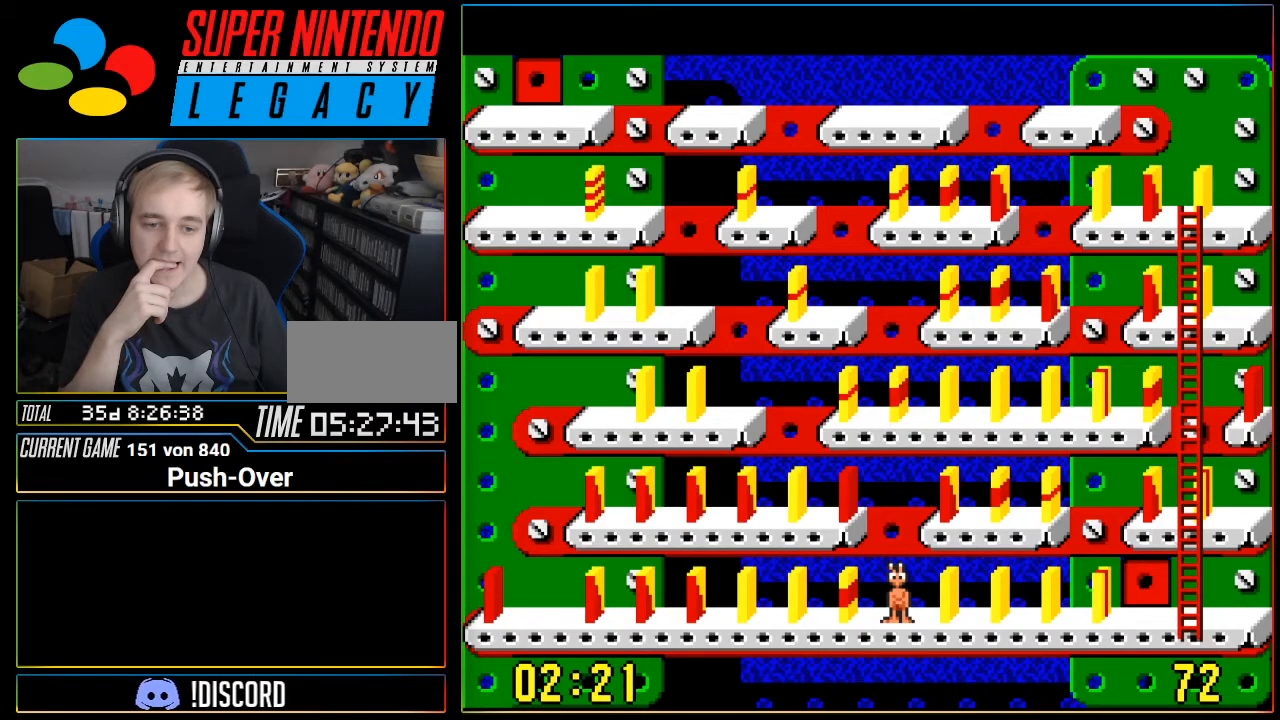
{"buttons": [], "events": []}
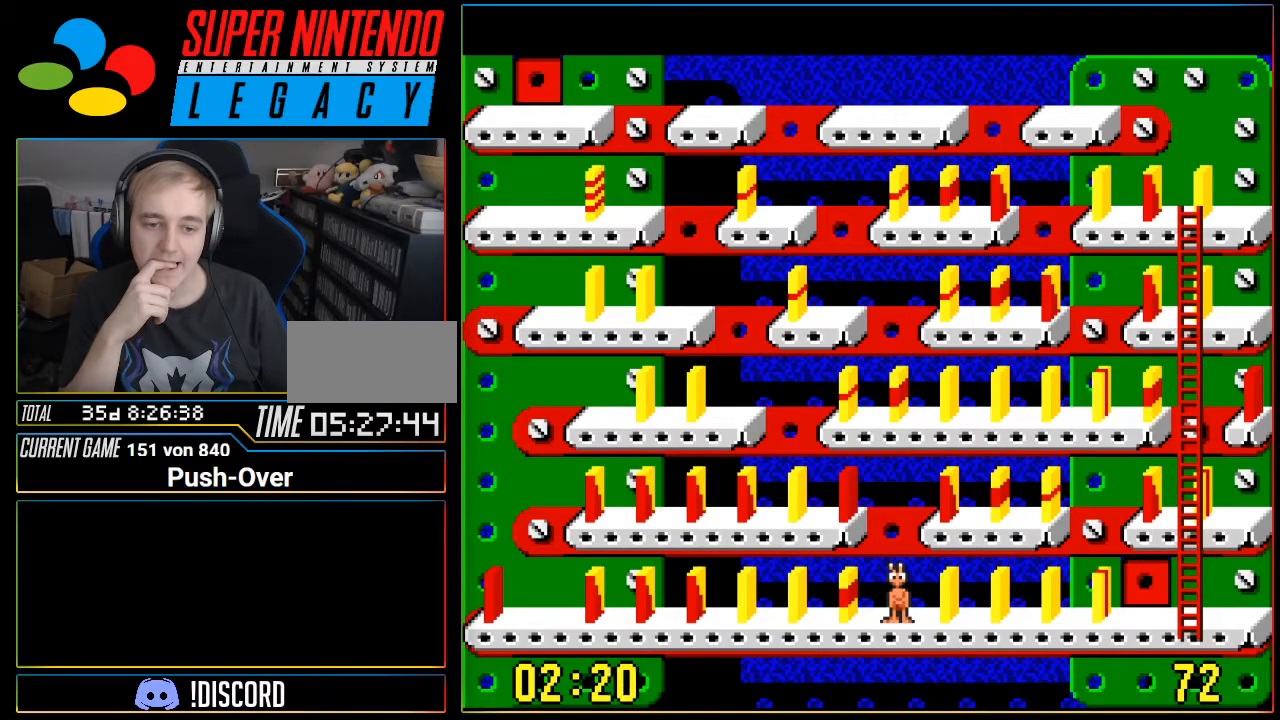
{"buttons": [], "events": [[317, "DPAD_RIGHT", "down"], [501, "DPAD_RIGHT", "up"]]}
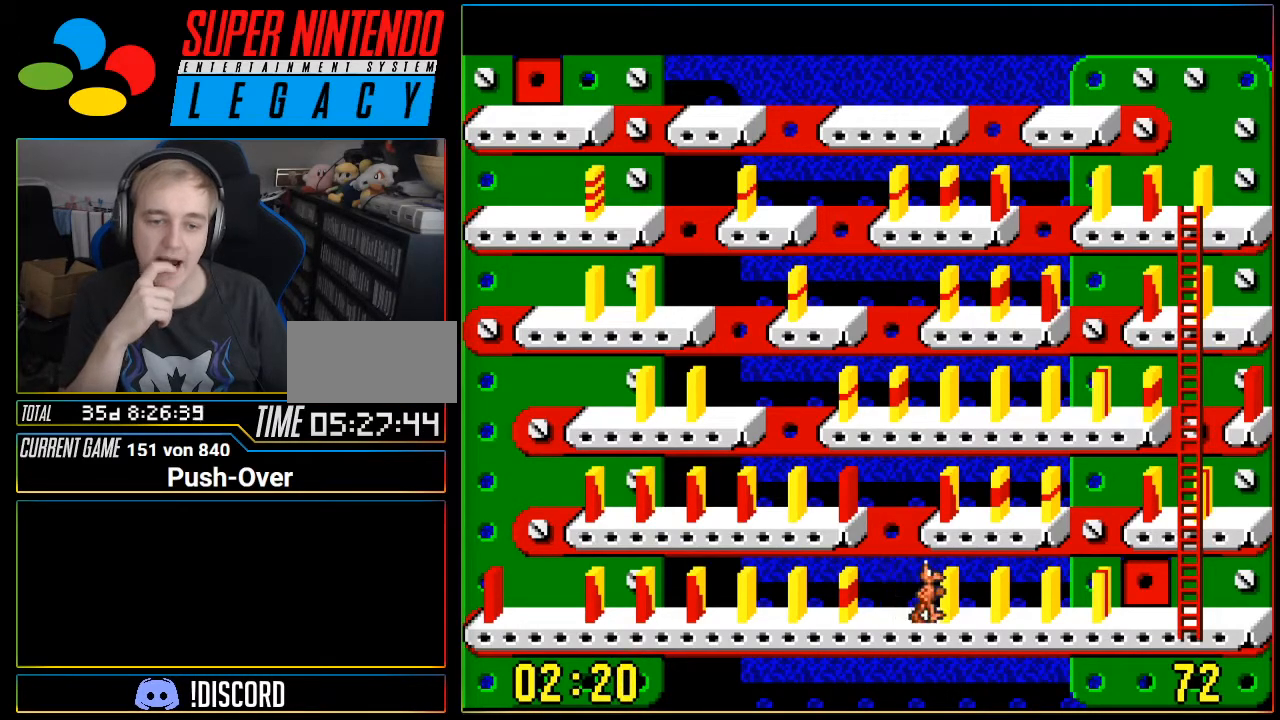
{"buttons": [], "events": []}
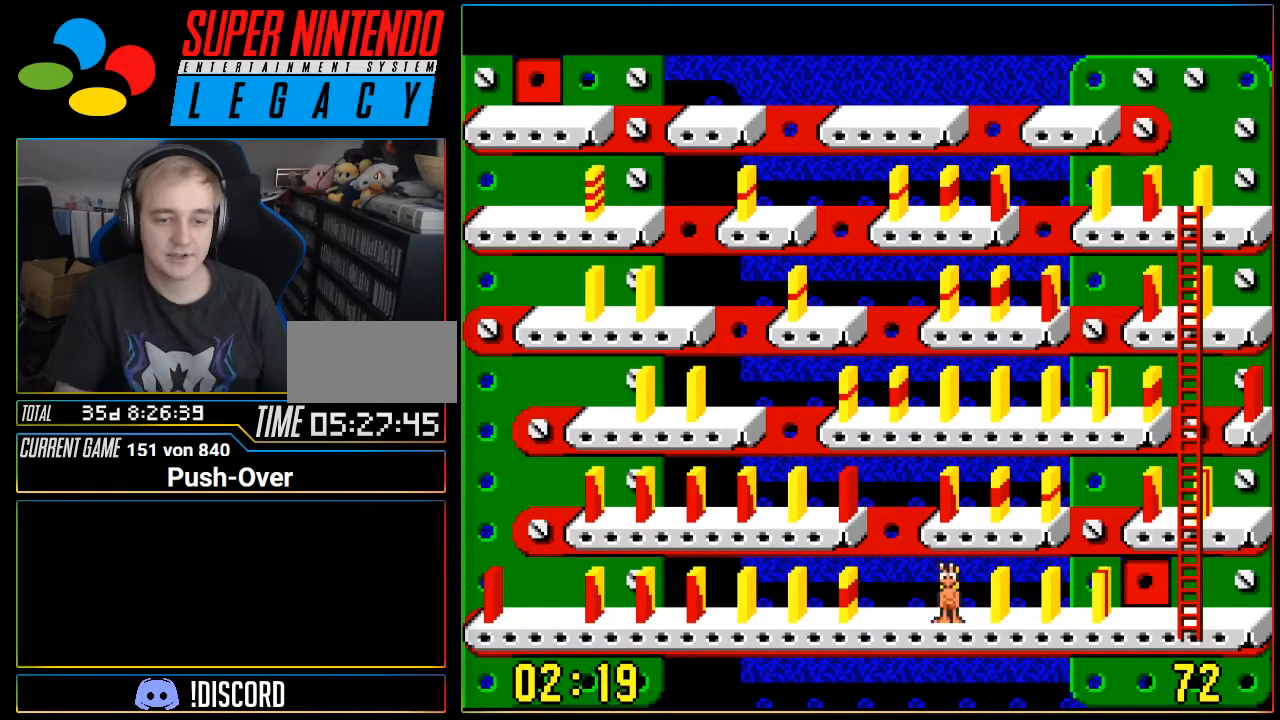
{"buttons": ["A"], "events": [[401, "A", "down"]]}
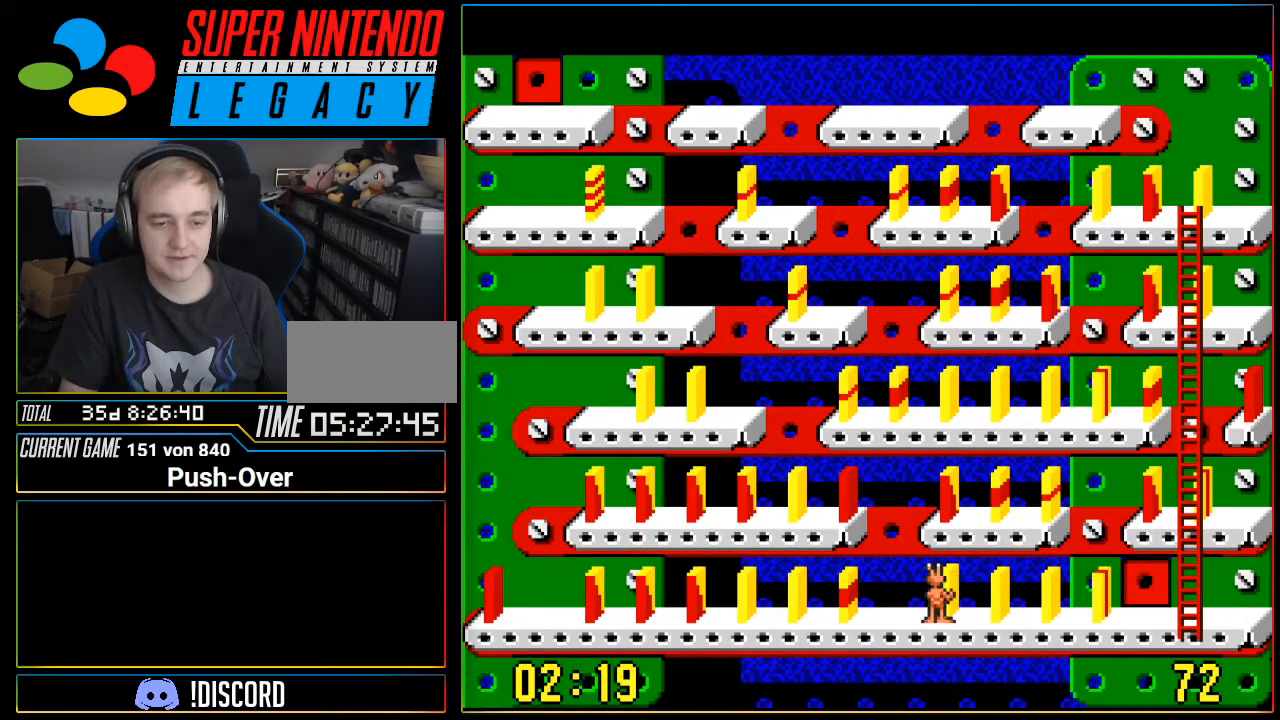
{"buttons": [], "events": [[50, "A", "up"]]}
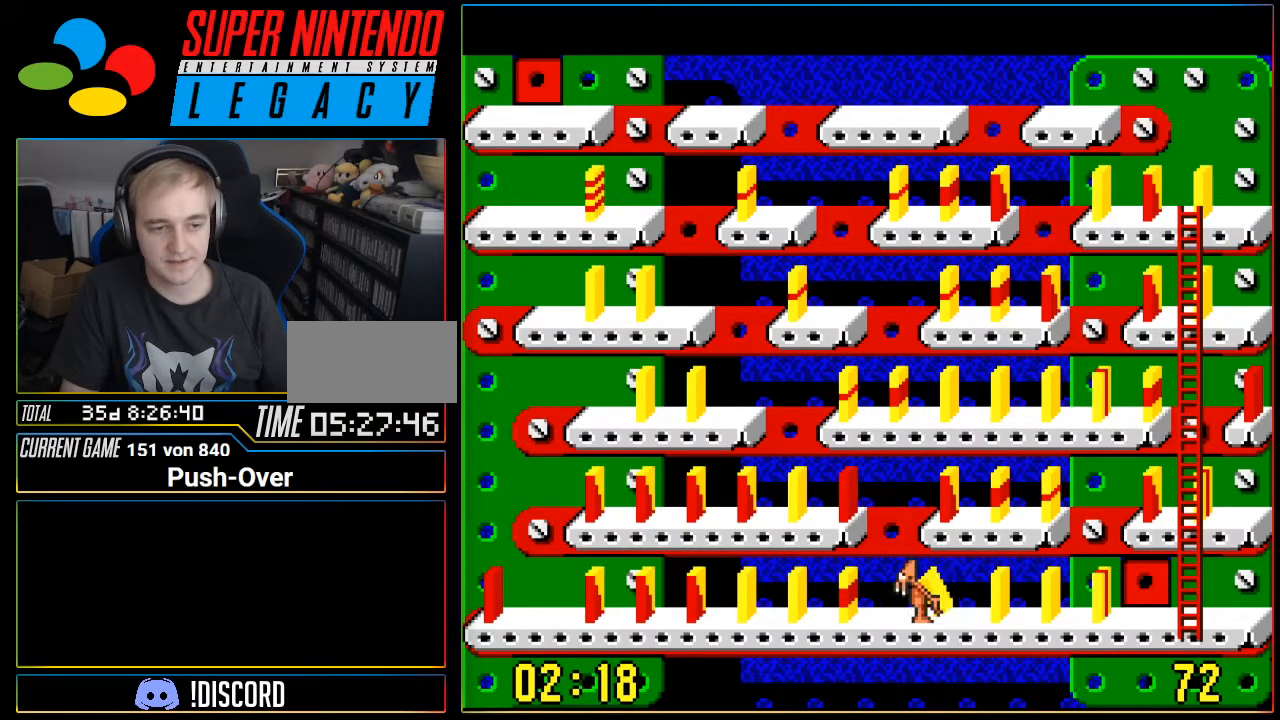
{"buttons": [], "events": [[51, "DPAD_LEFT", "down"], [434, "DPAD_LEFT", "up"]]}
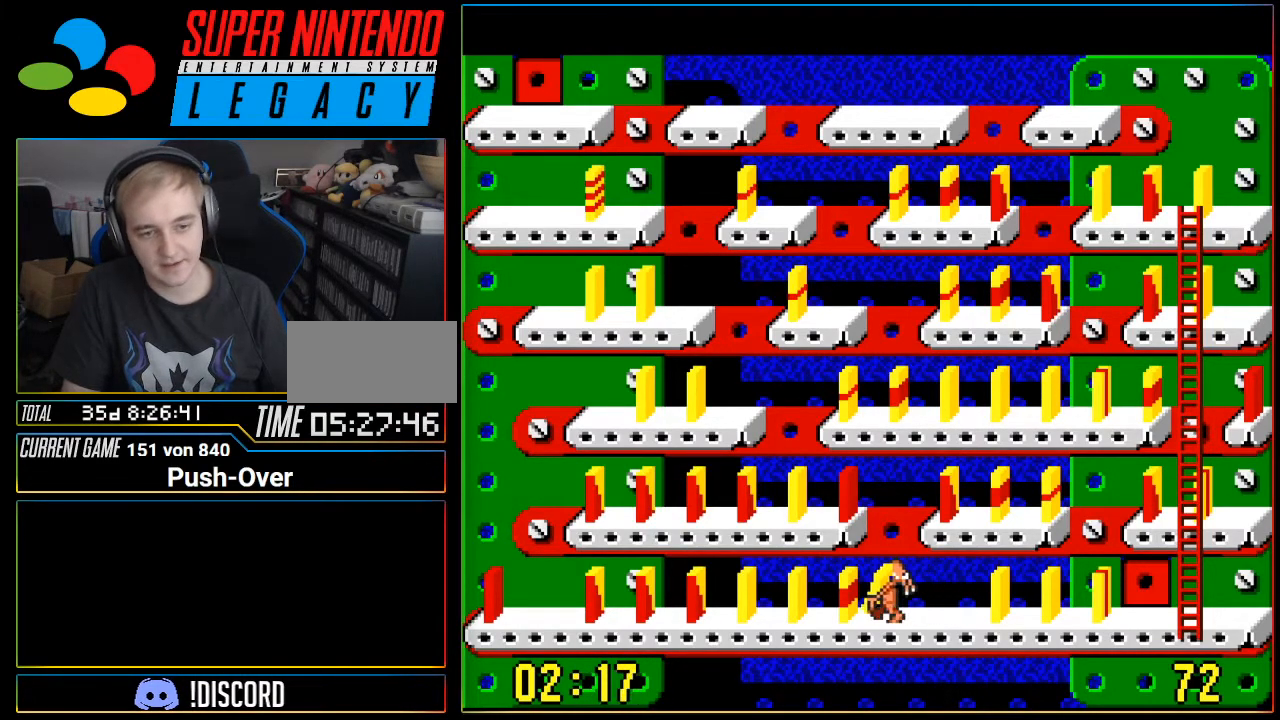
{"buttons": ["DPAD_RIGHT"], "events": [[183, "DPAD_RIGHT", "down"]]}
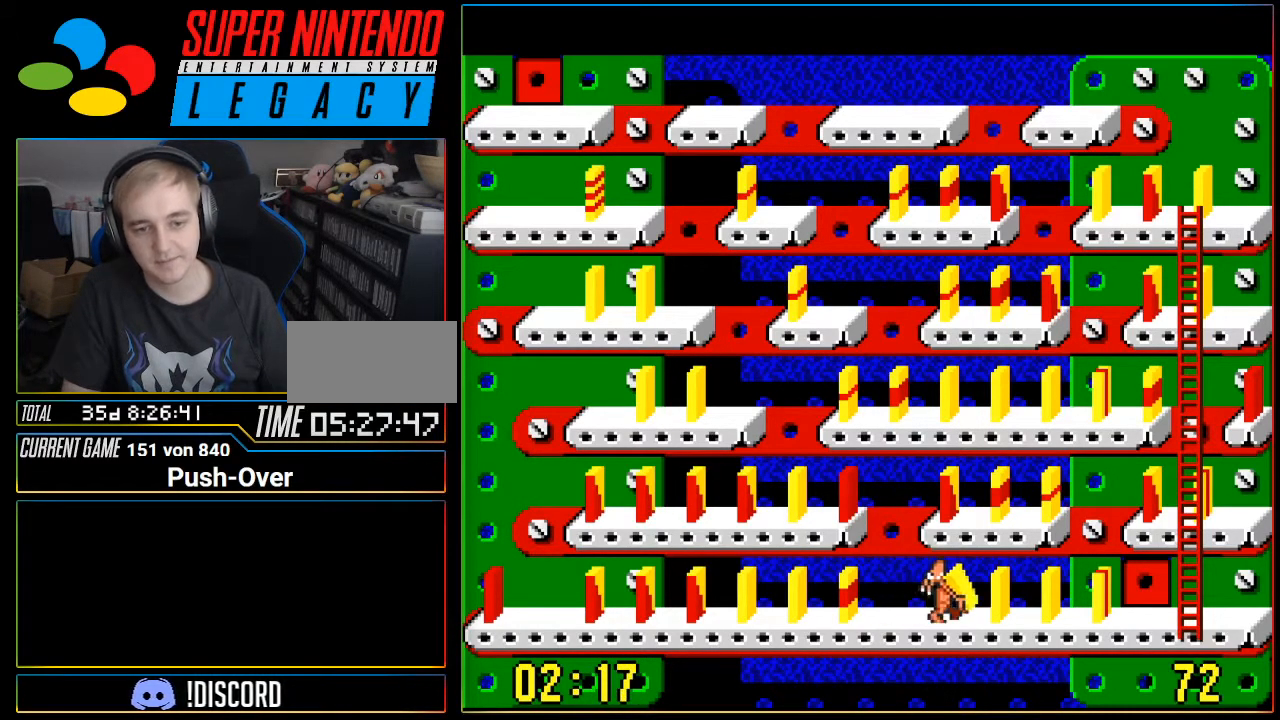
{"buttons": ["DPAD_RIGHT"], "events": []}
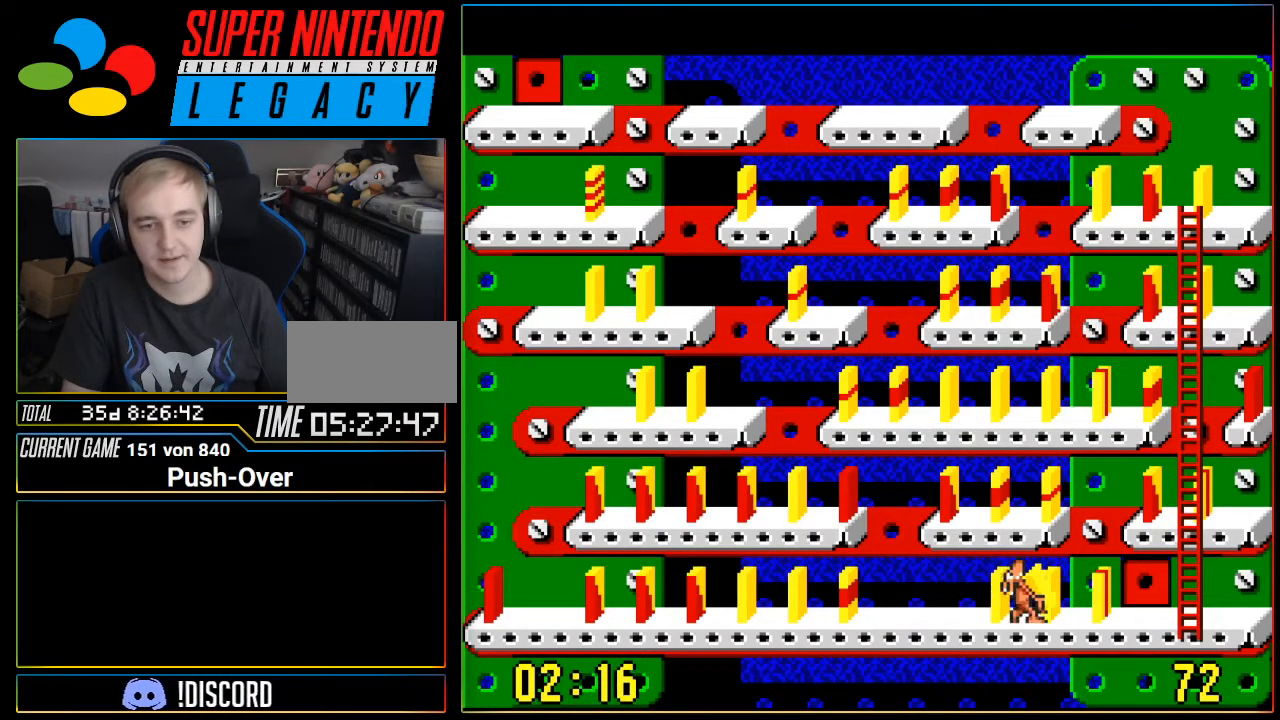
{"buttons": [], "events": [[484, "DPAD_RIGHT", "up"]]}
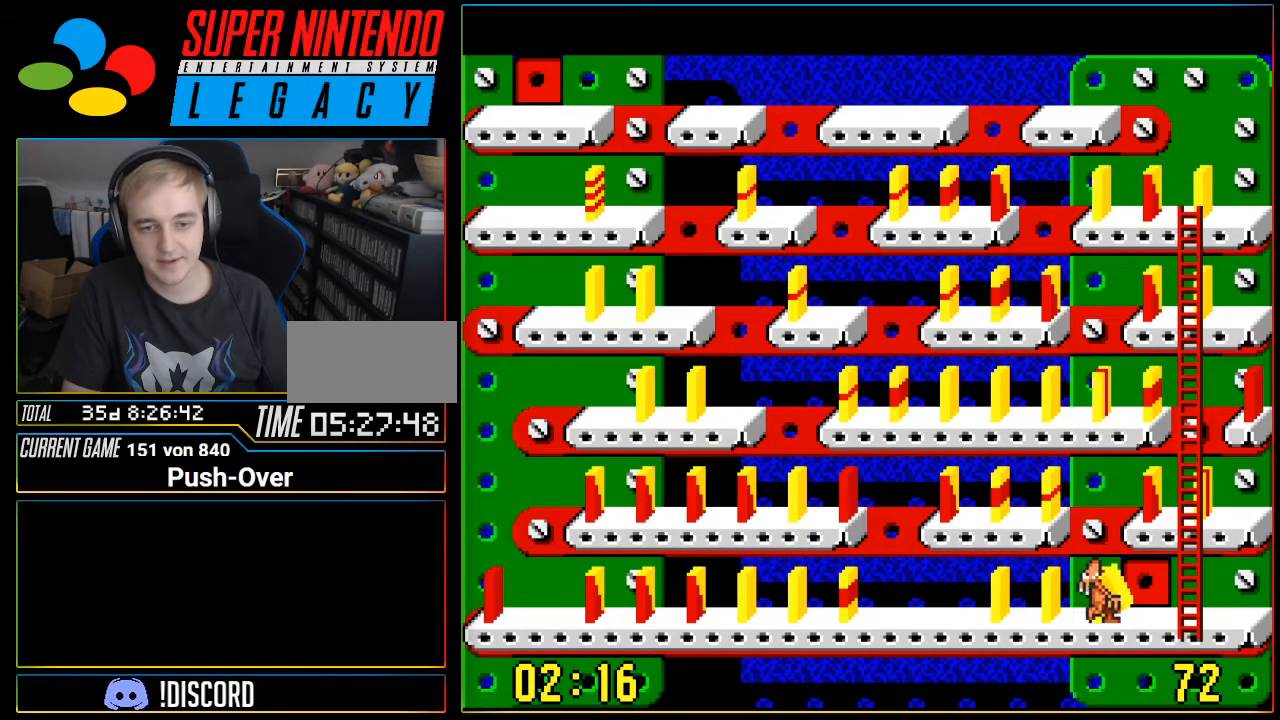
{"buttons": [], "events": []}
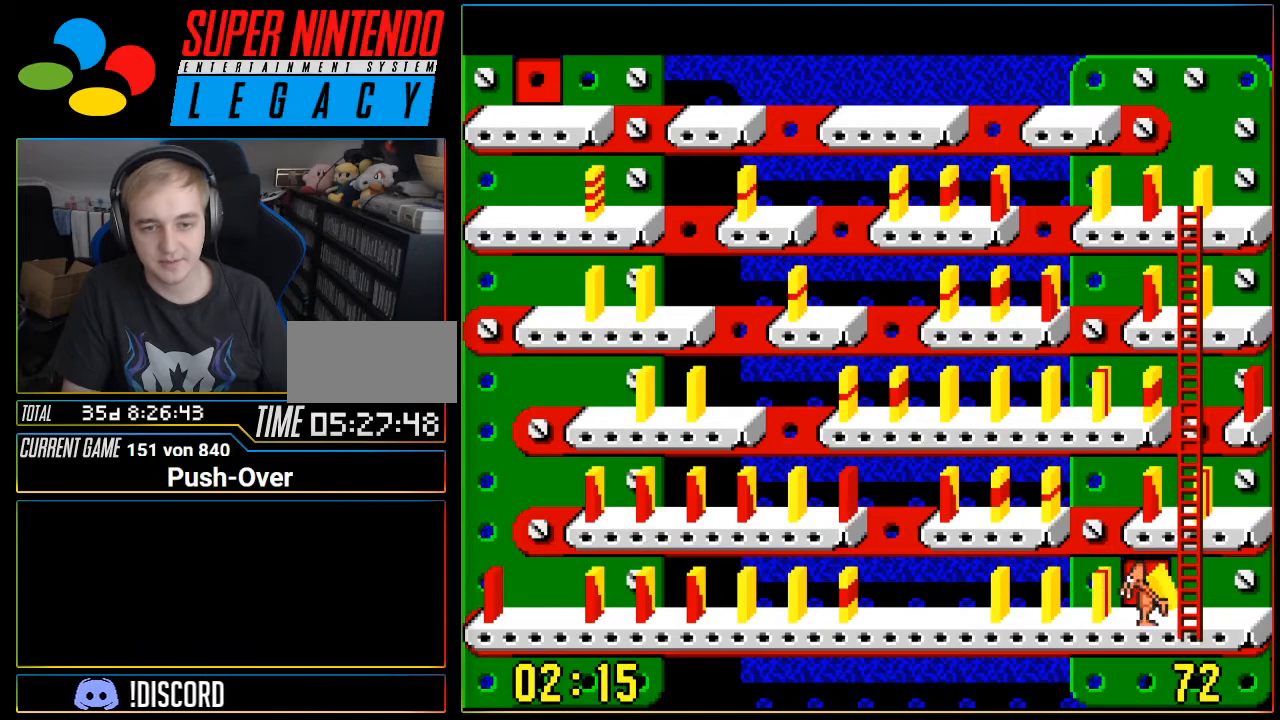
{"buttons": ["DPAD_RIGHT"], "events": [[467, "DPAD_RIGHT", "down"]]}
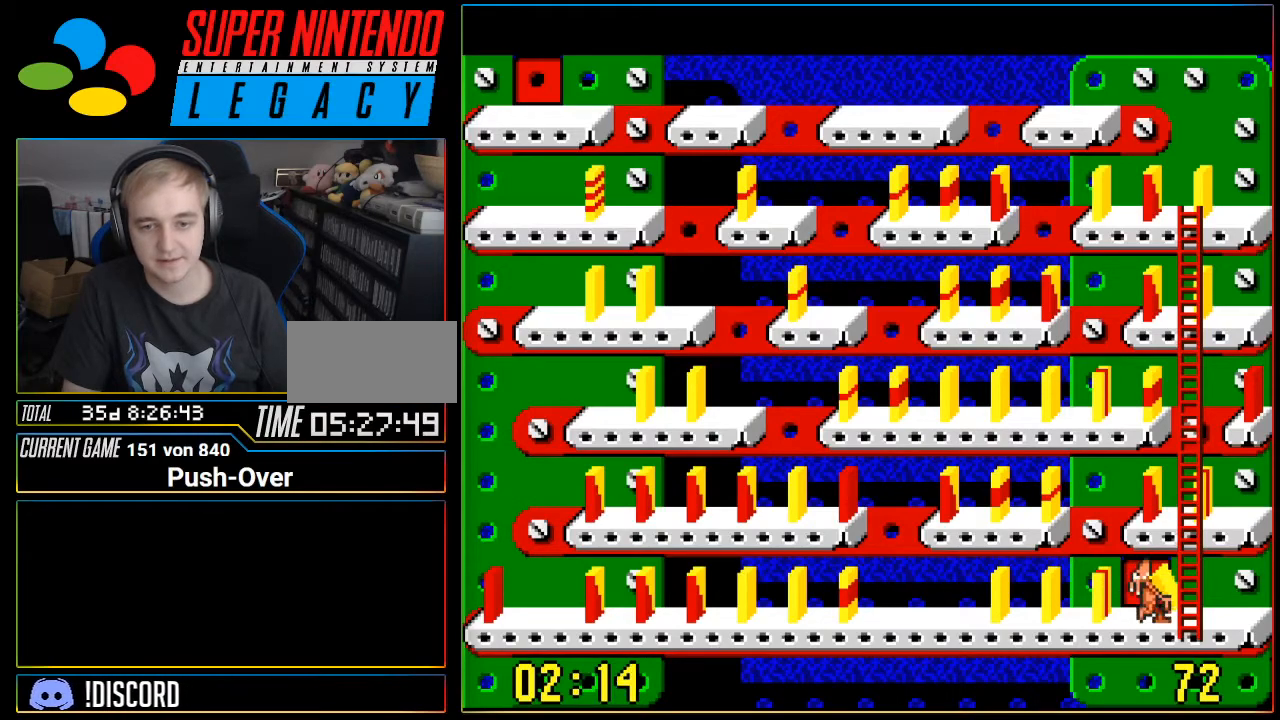
{"buttons": ["DPAD_UP"], "events": [[50, "DPAD_RIGHT", "up"], [217, "DPAD_UP", "down"]]}
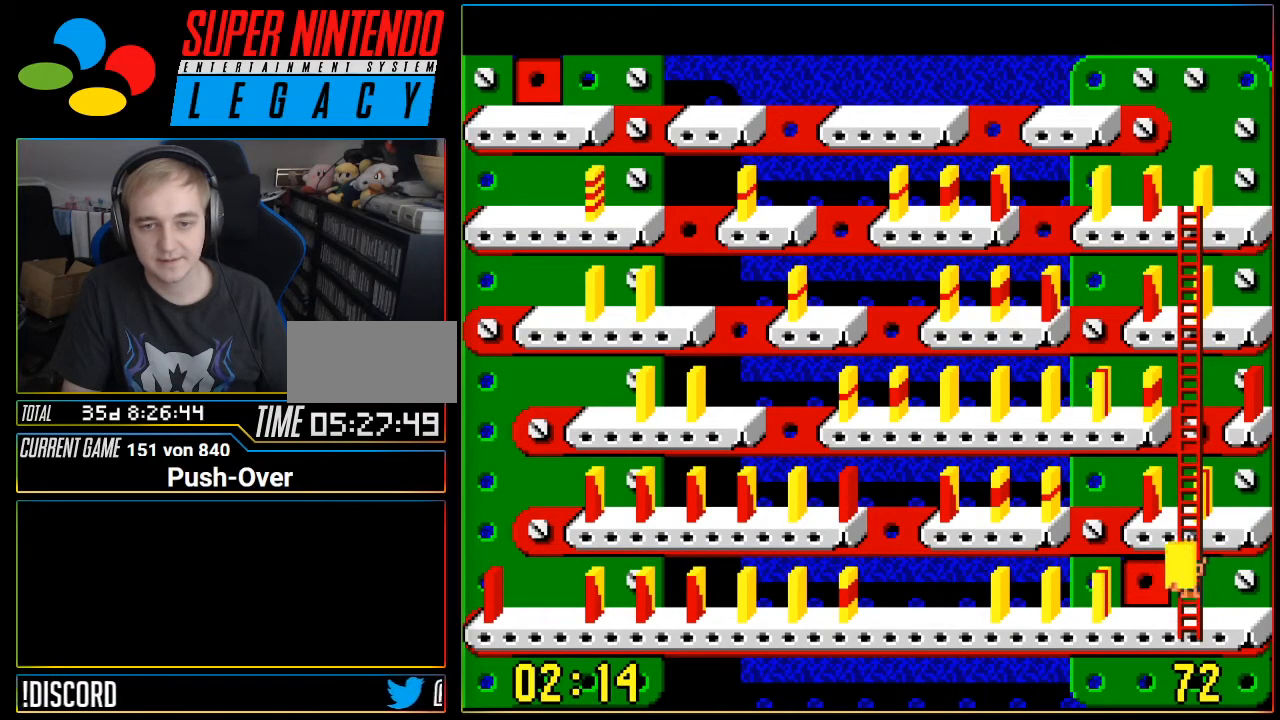
{"buttons": ["DPAD_UP"], "events": []}
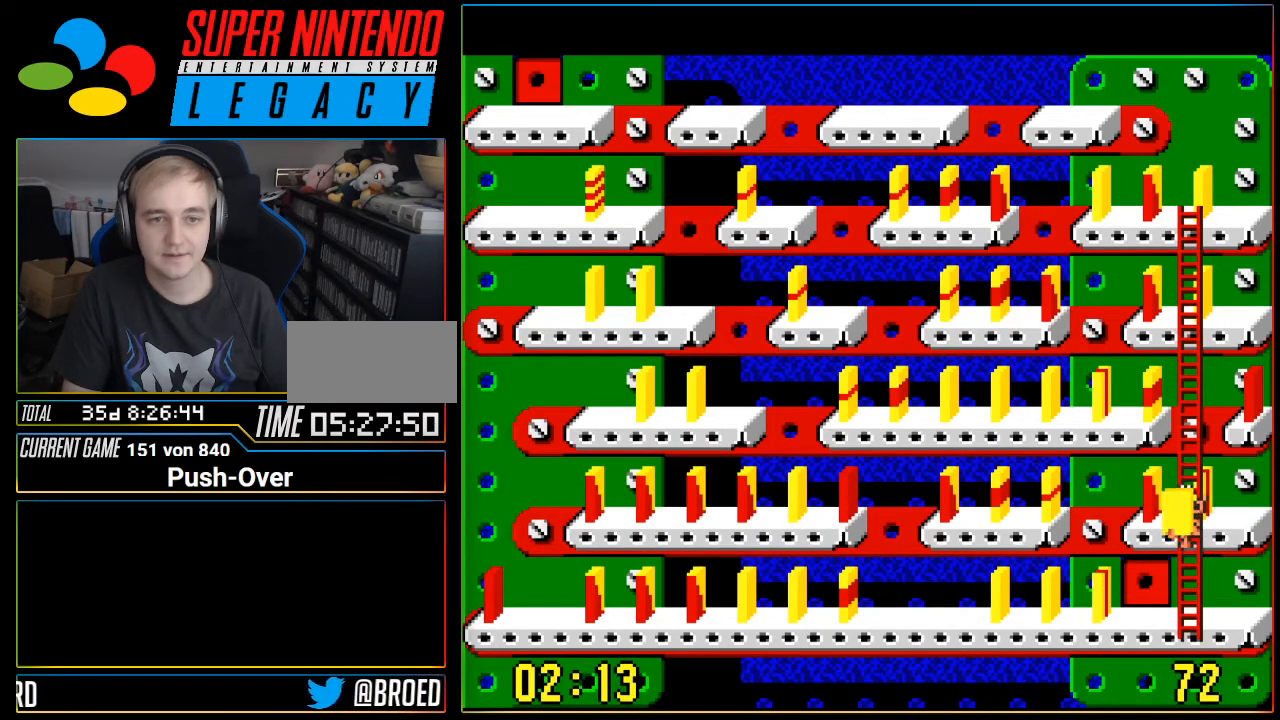
{"buttons": ["DPAD_UP"], "events": []}
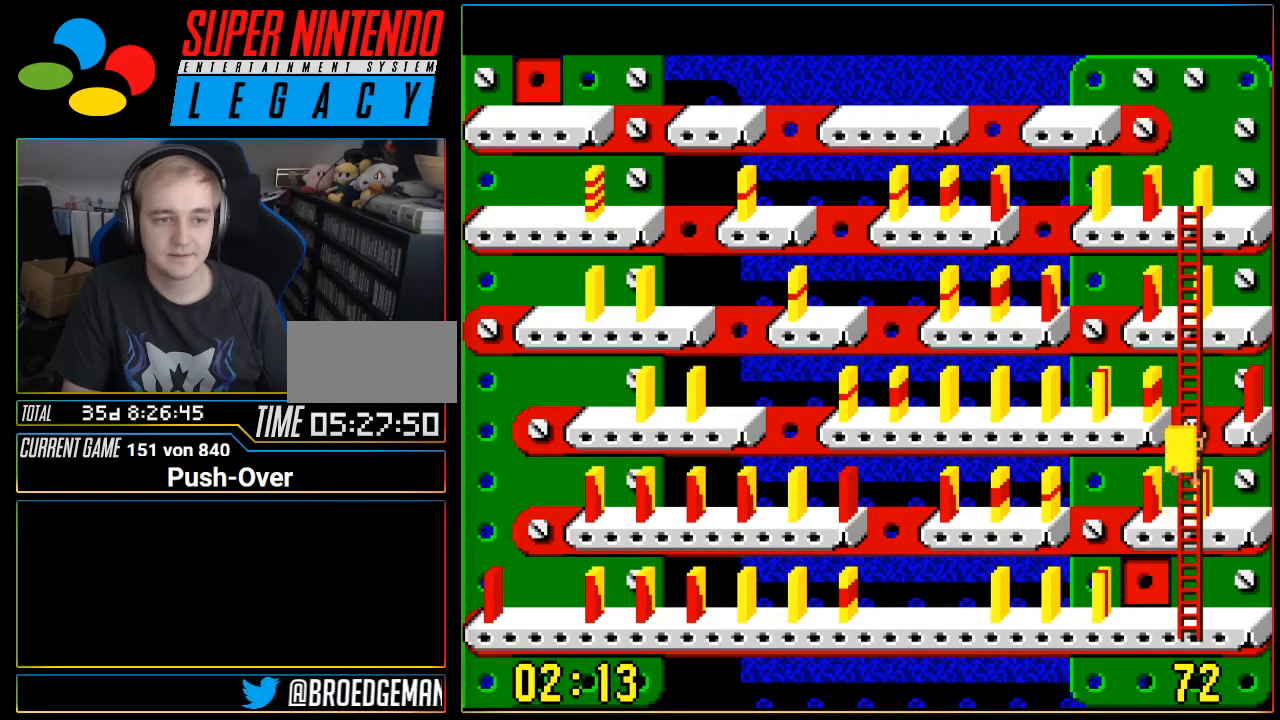
{"buttons": ["DPAD_UP"], "events": []}
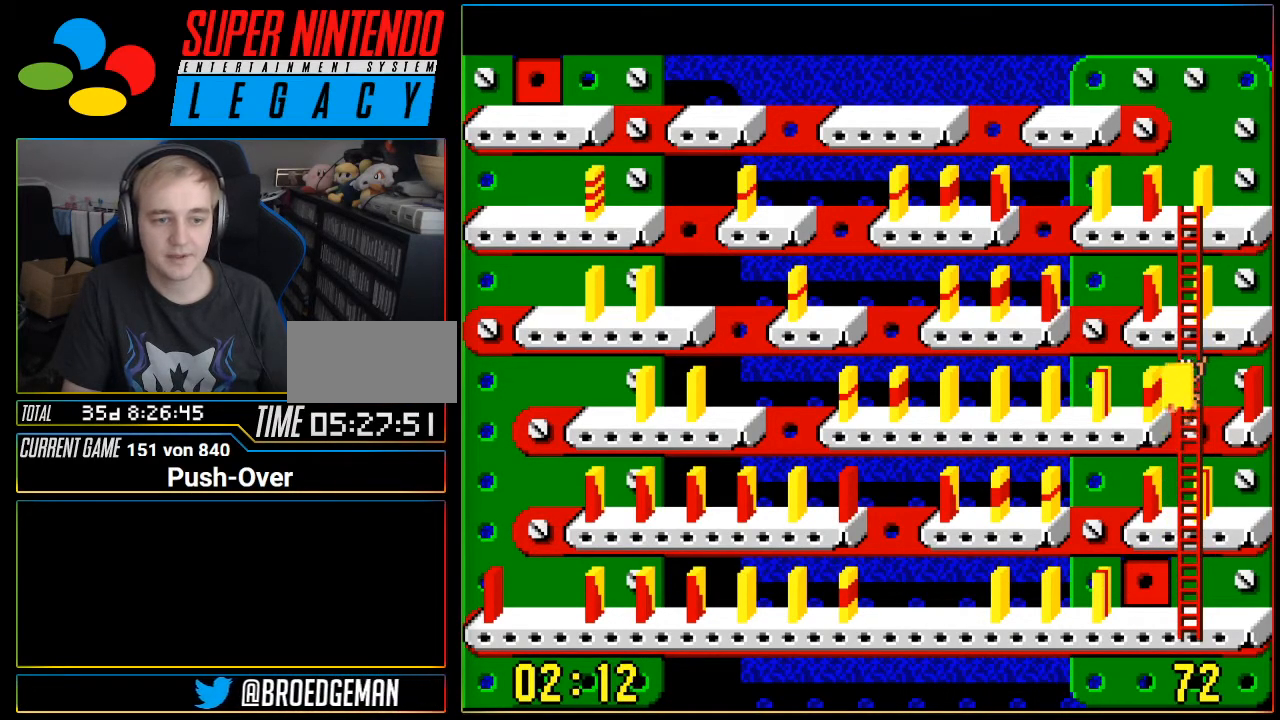
{"buttons": ["DPAD_UP"], "events": []}
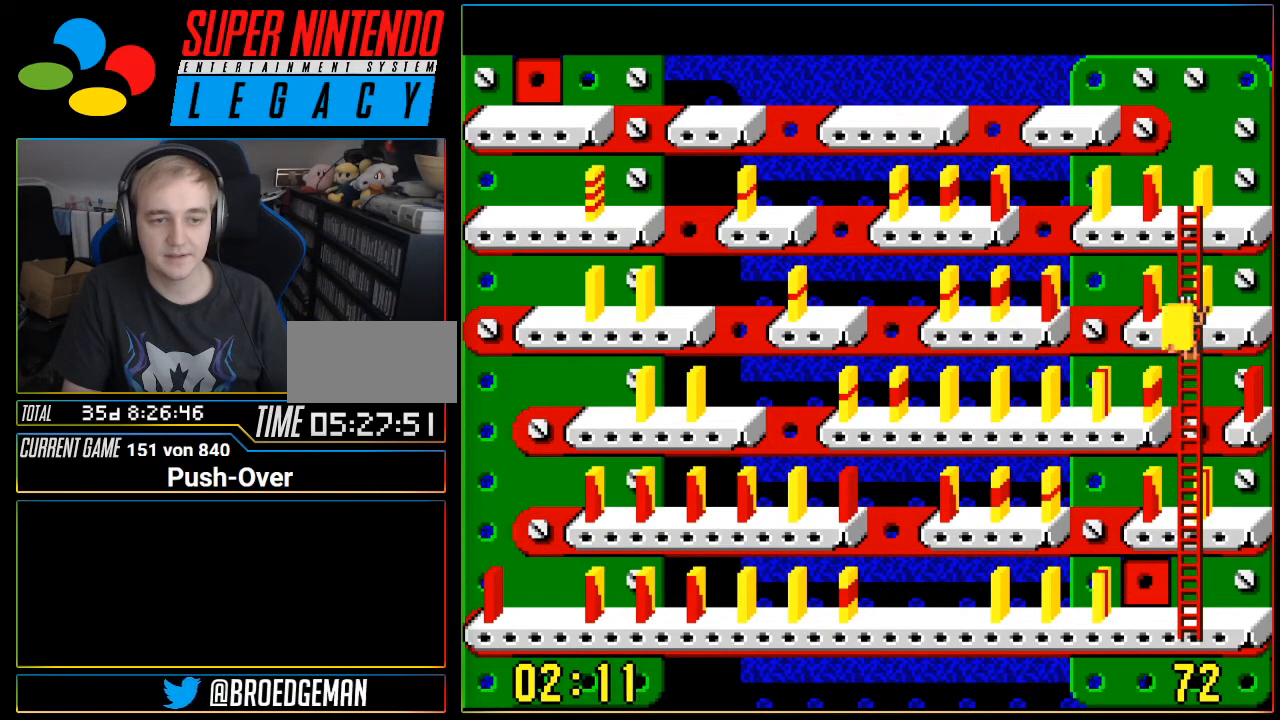
{"buttons": ["DPAD_UP"], "events": []}